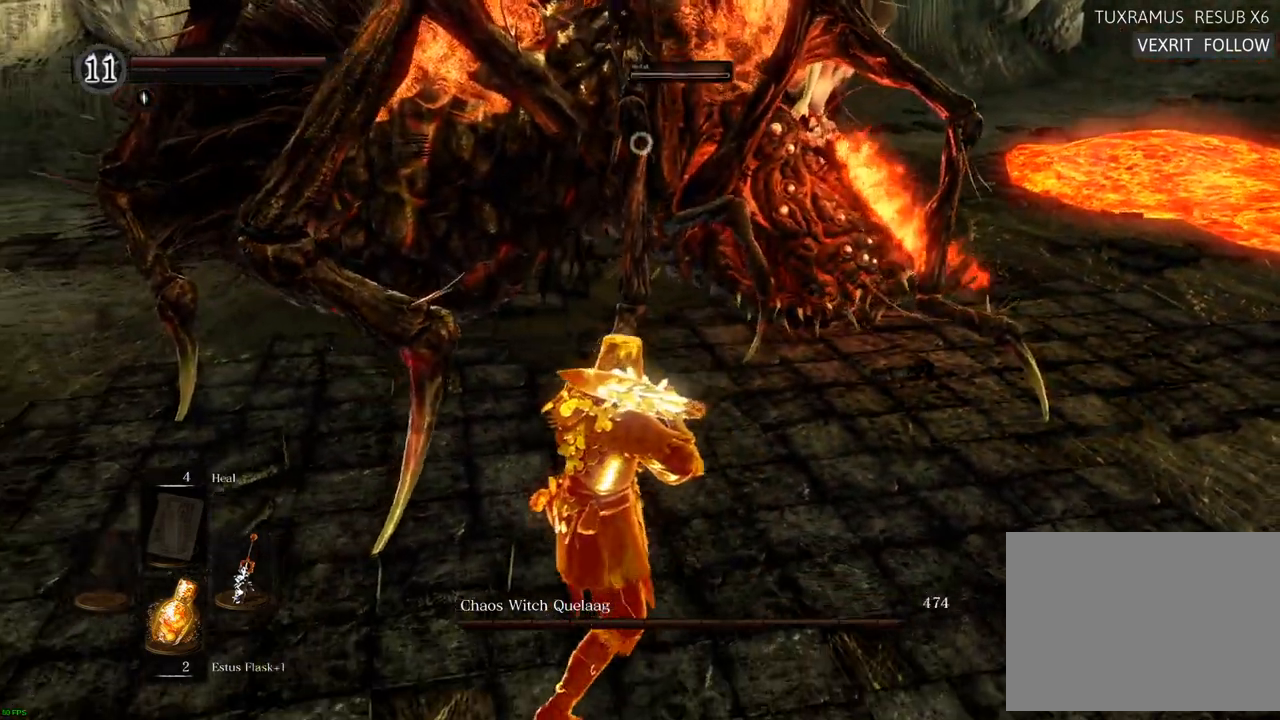
Gameplay with a controller (PlayStation layout); each line is a JSON object with the inputs held at the frame after it. "events" lists button and stick changes between this image and that frame as [ms after this image, input, new state], when the widget could be followed in between. Not read: L3 R3.
{"buttons": [], "left_stick": "down", "right_stick": "center", "events": []}
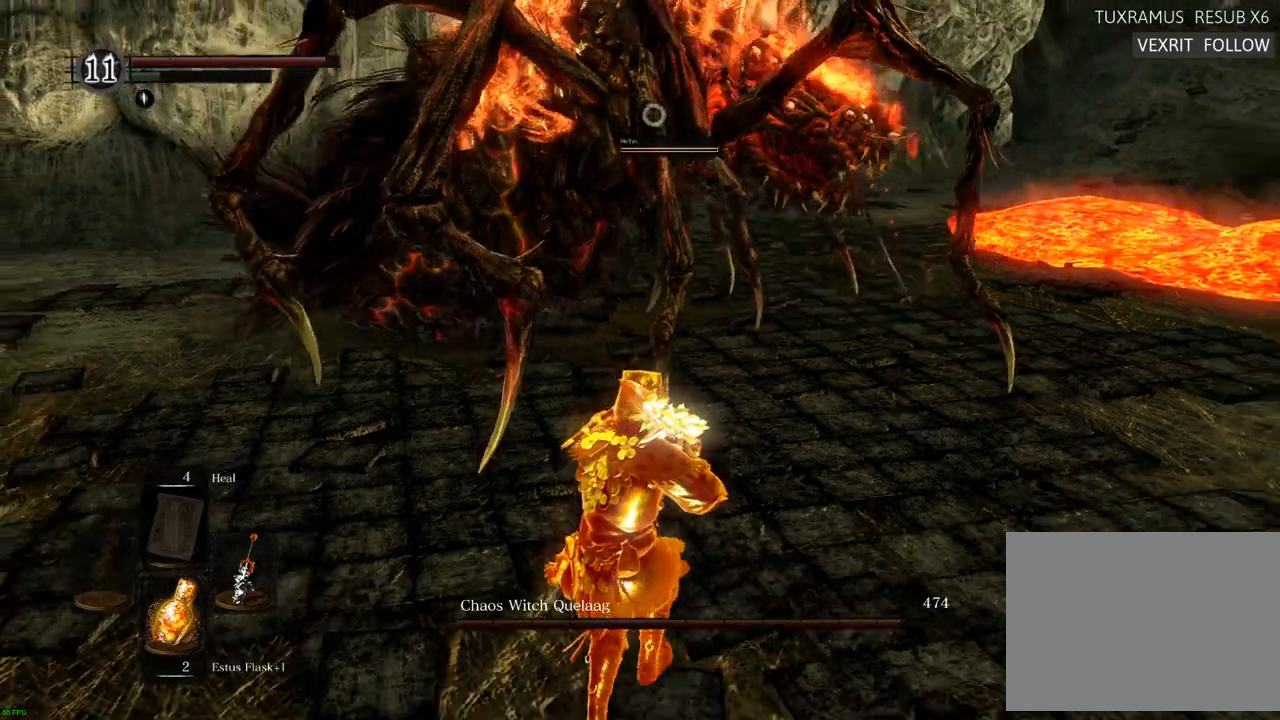
{"buttons": [], "left_stick": "down", "right_stick": "center", "events": []}
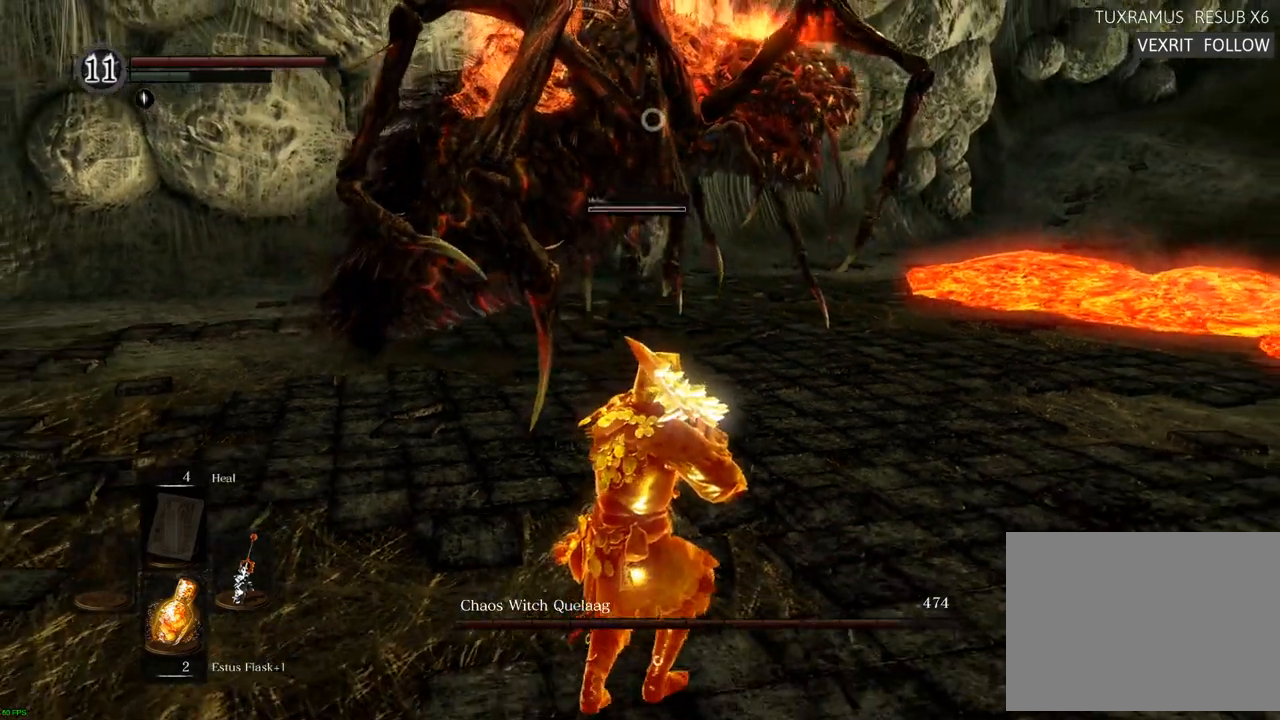
{"buttons": [], "left_stick": "down", "right_stick": "center", "events": []}
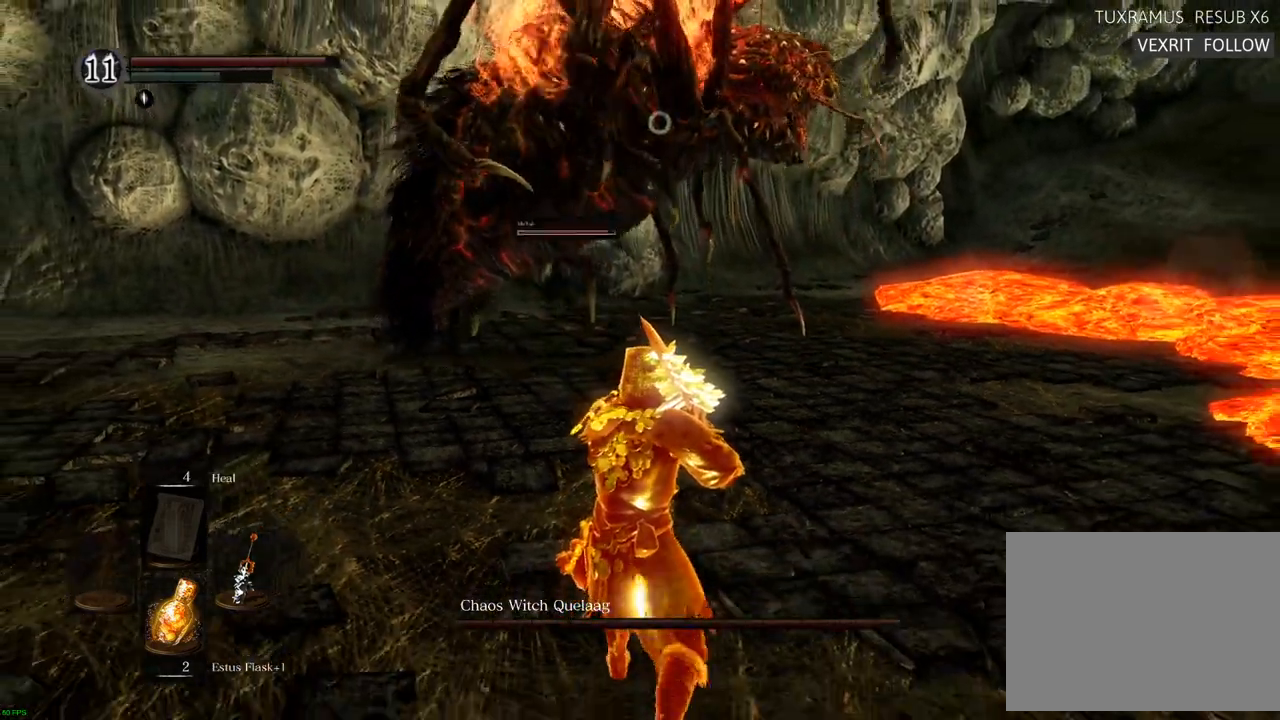
{"buttons": [], "left_stick": "down", "right_stick": "center", "events": []}
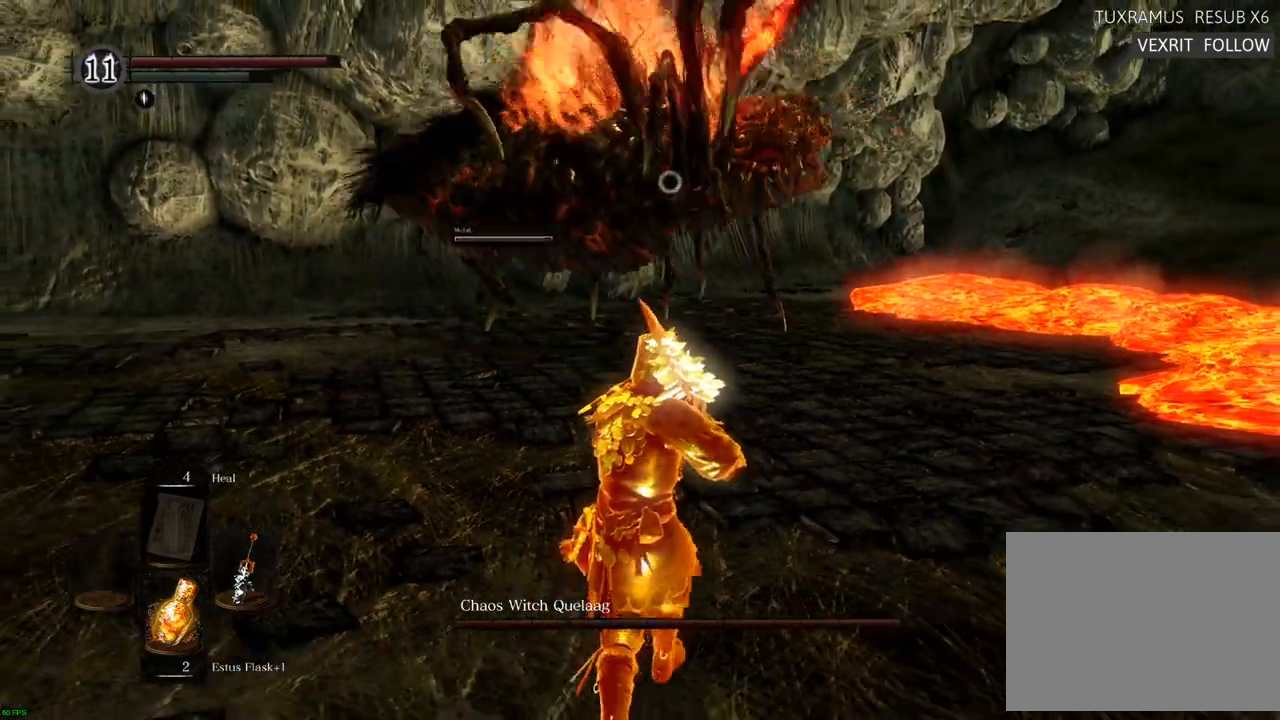
{"buttons": [], "left_stick": "left", "right_stick": "center", "events": [[250, "left_stick", "down-left"], [367, "left_stick", "left"]]}
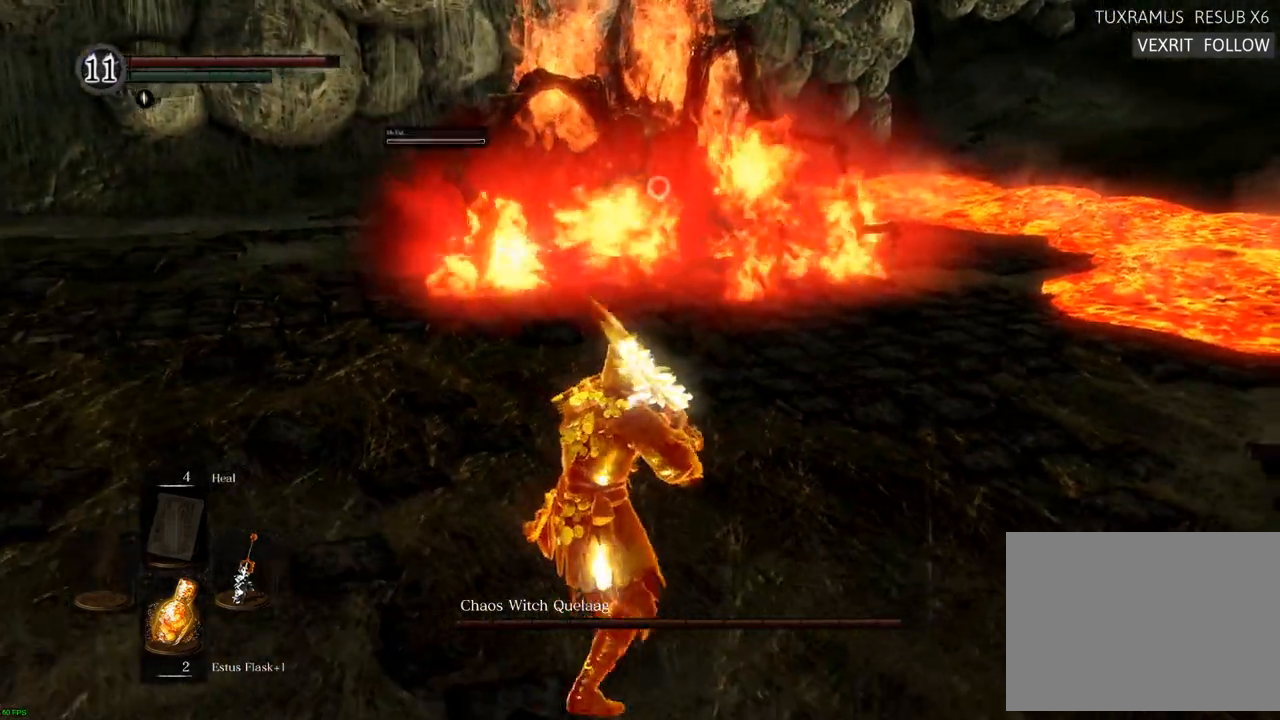
{"buttons": [], "left_stick": "up-left", "right_stick": "center", "events": [[67, "left_stick", "down-left"], [250, "left_stick", "left"], [417, "left_stick", "up-left"]]}
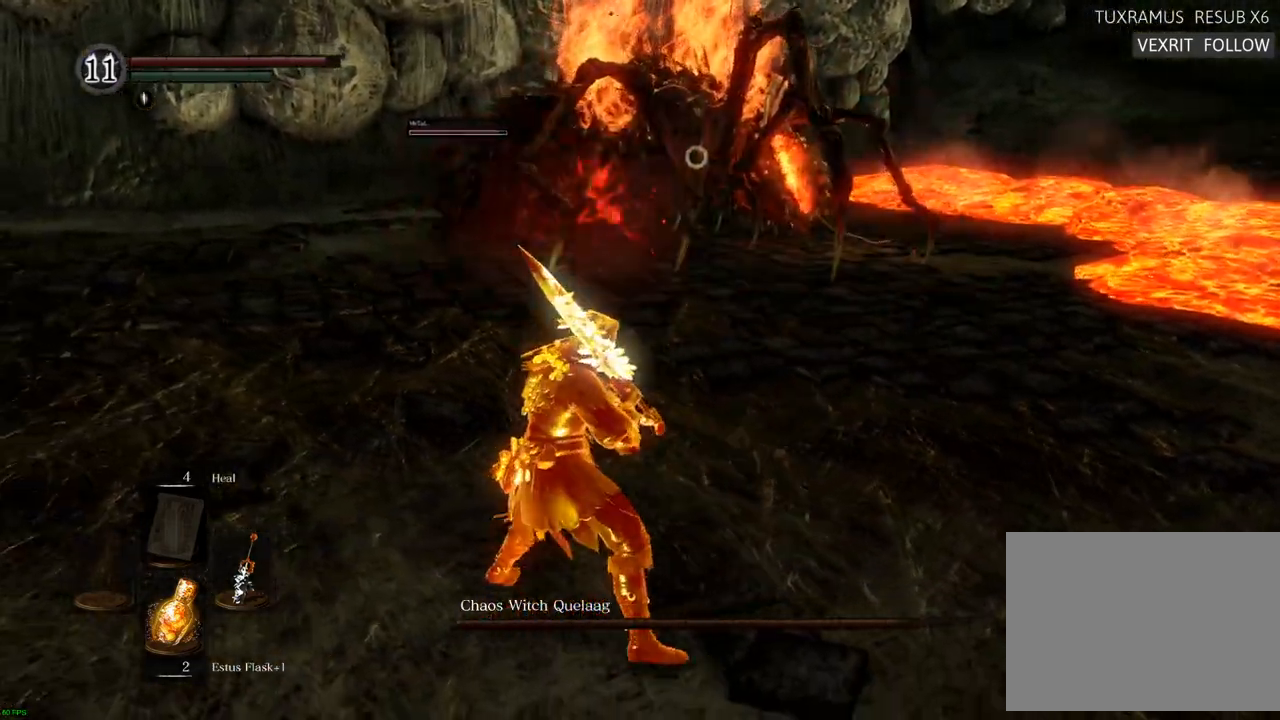
{"buttons": [], "left_stick": "up-left", "right_stick": "center", "events": []}
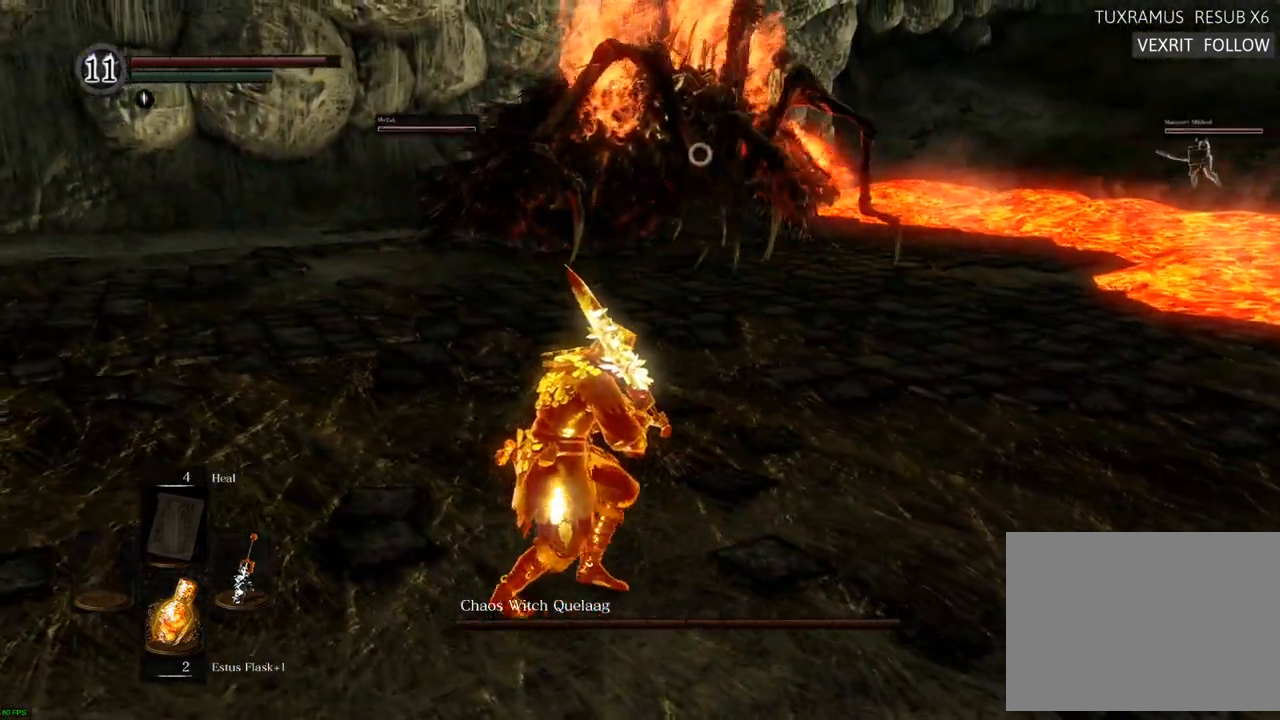
{"buttons": [], "left_stick": "up-left", "right_stick": "center", "events": []}
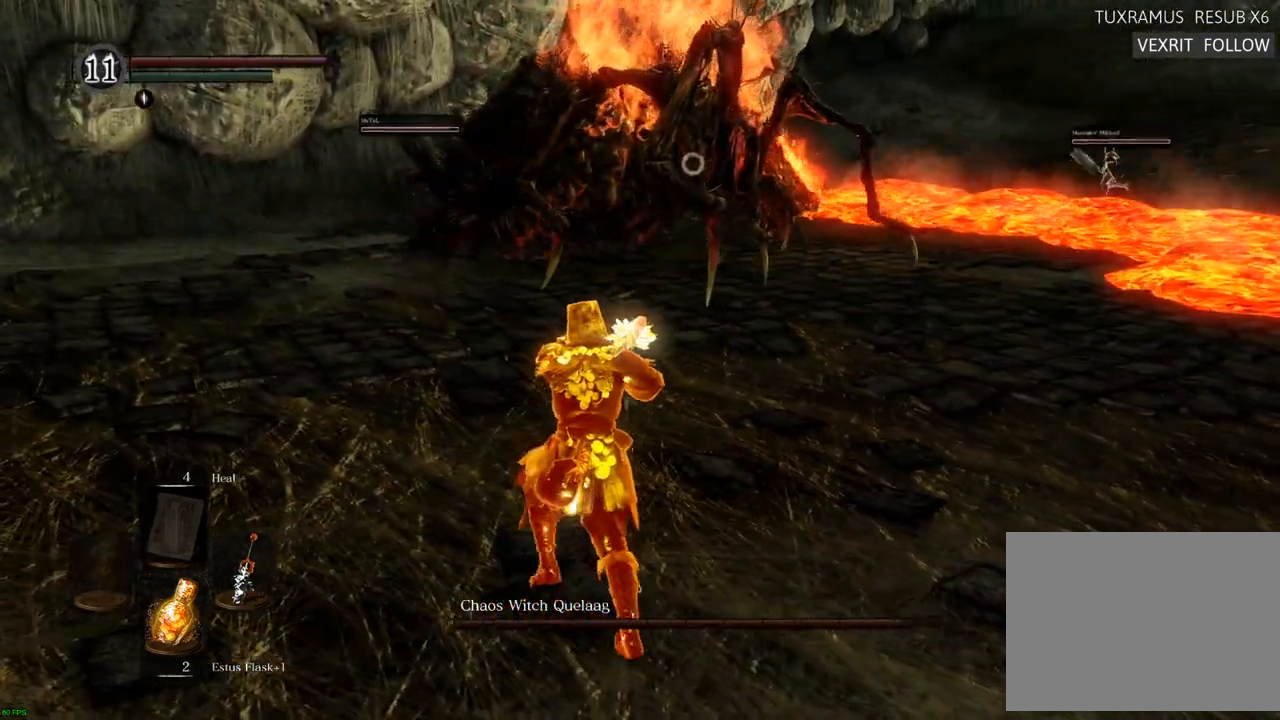
{"buttons": [], "left_stick": "up", "right_stick": "center", "events": [[50, "left_stick", "up"]]}
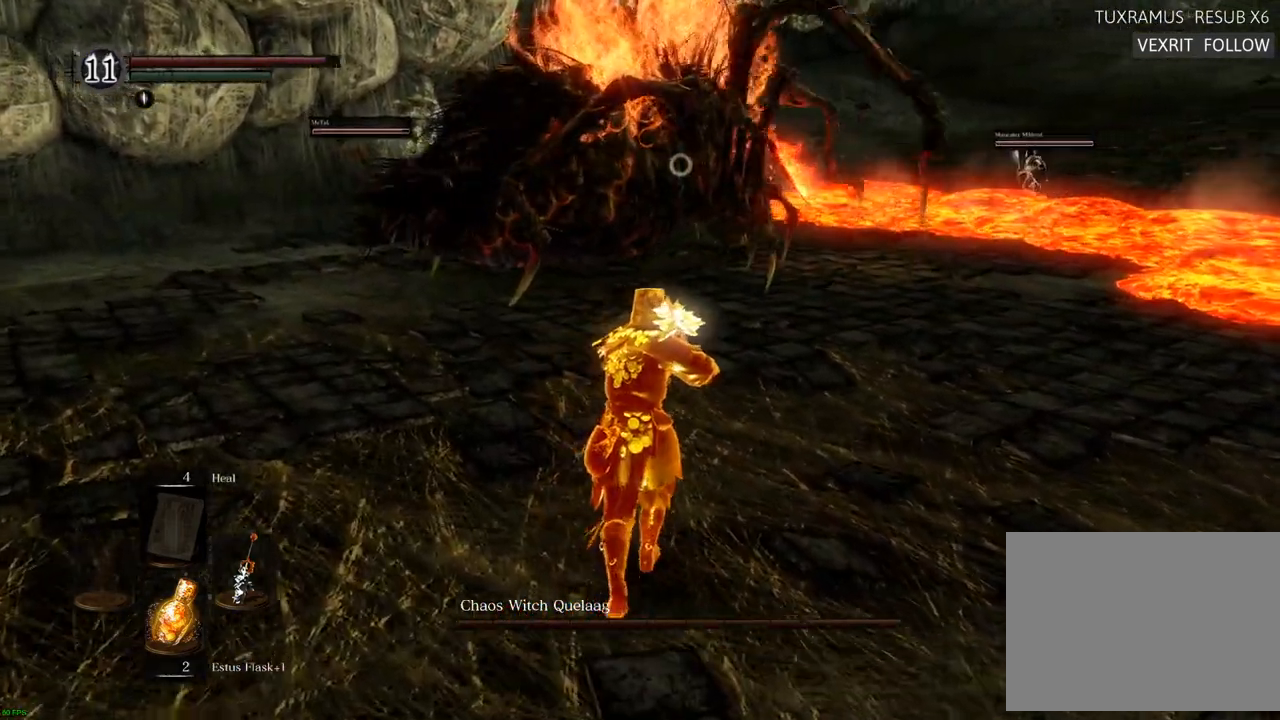
{"buttons": [], "left_stick": "up", "right_stick": "center", "events": []}
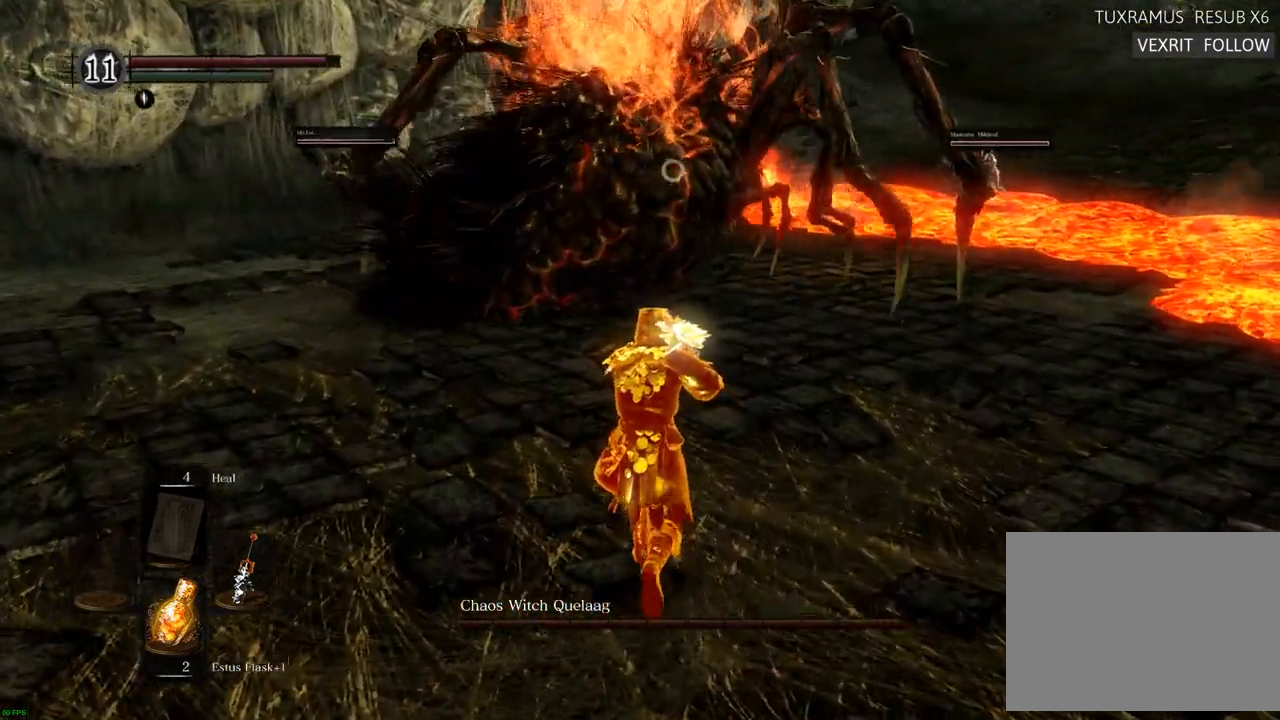
{"buttons": [], "left_stick": "up", "right_stick": "center", "events": [[150, "left_stick", "up-right"], [483, "left_stick", "up"]]}
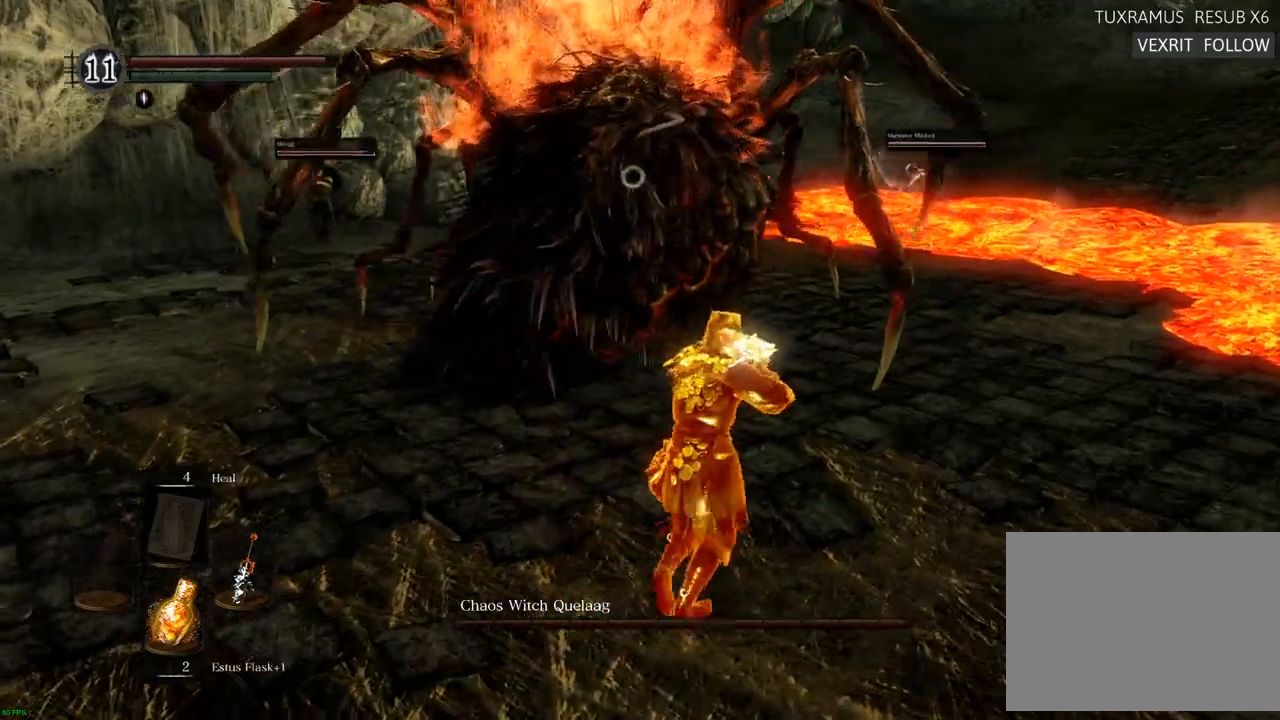
{"buttons": [], "left_stick": "up-right", "right_stick": "center", "events": [[267, "SQUARE", "down"], [350, "SQUARE", "up"], [450, "left_stick", "up-right"]]}
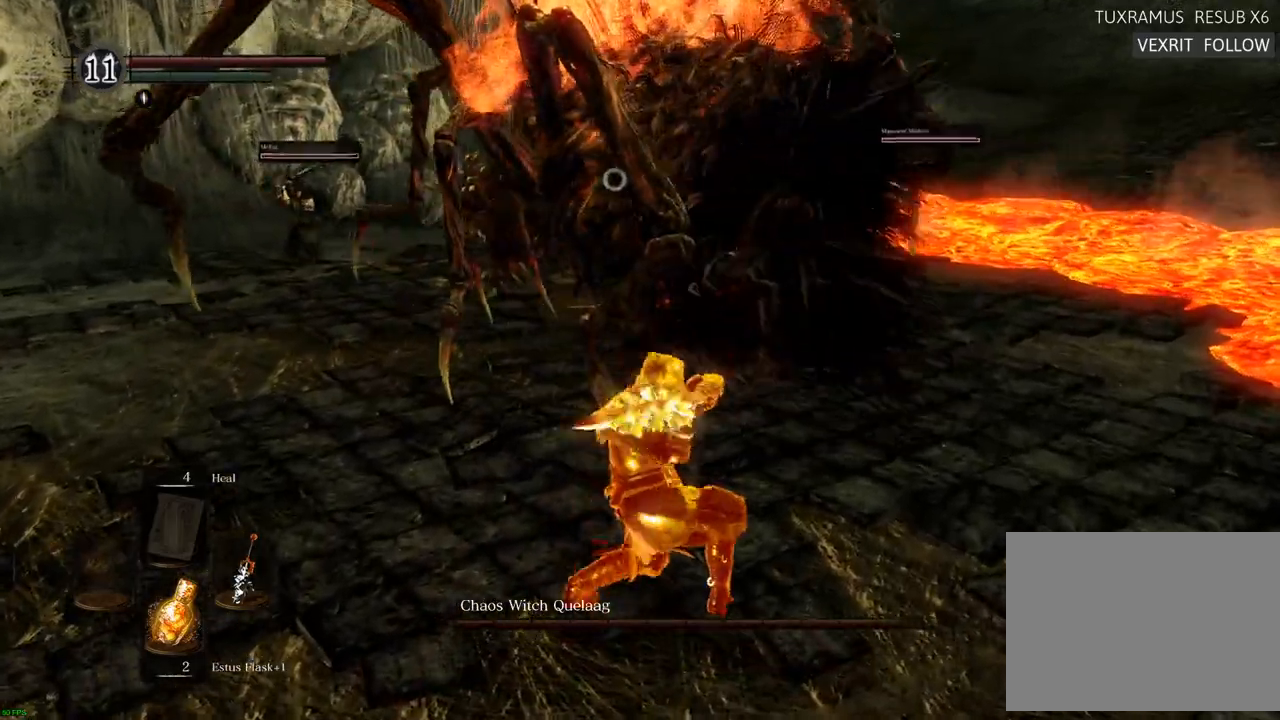
{"buttons": [], "left_stick": "center", "right_stick": "center", "events": [[167, "left_stick", "center"]]}
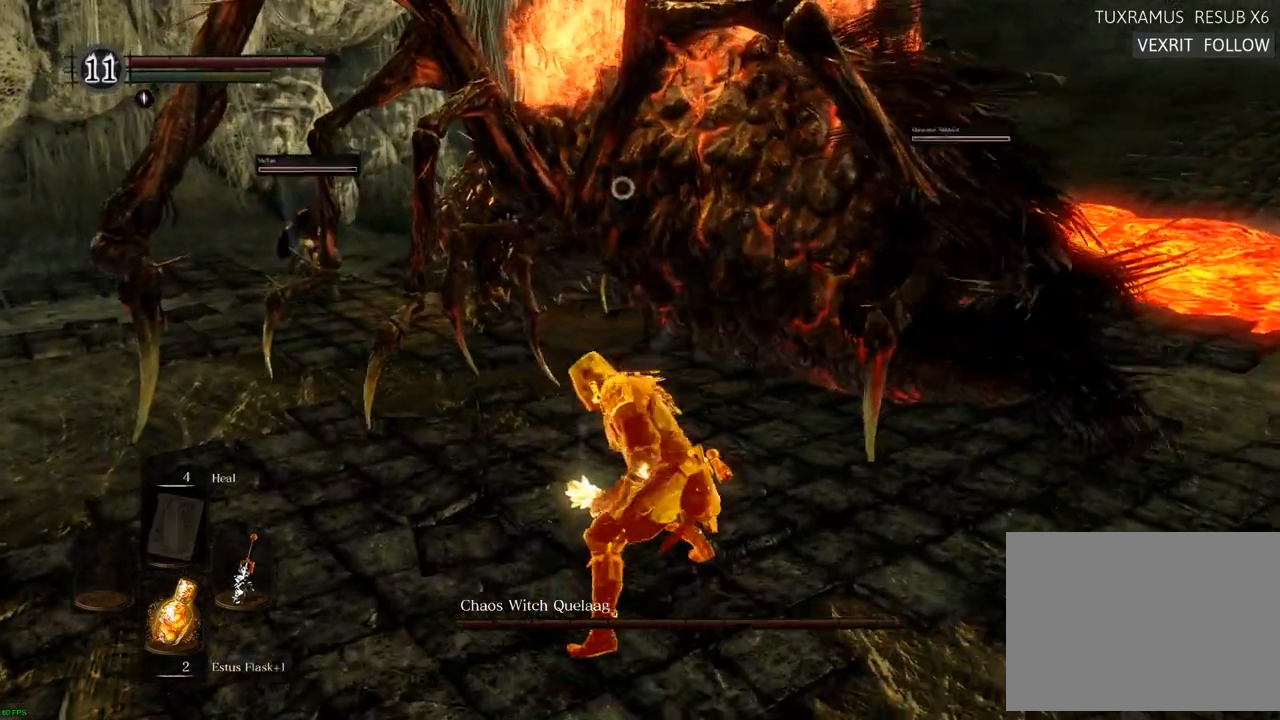
{"buttons": [], "left_stick": "down-right", "right_stick": "center", "events": [[67, "left_stick", "right"], [250, "left_stick", "down-right"]]}
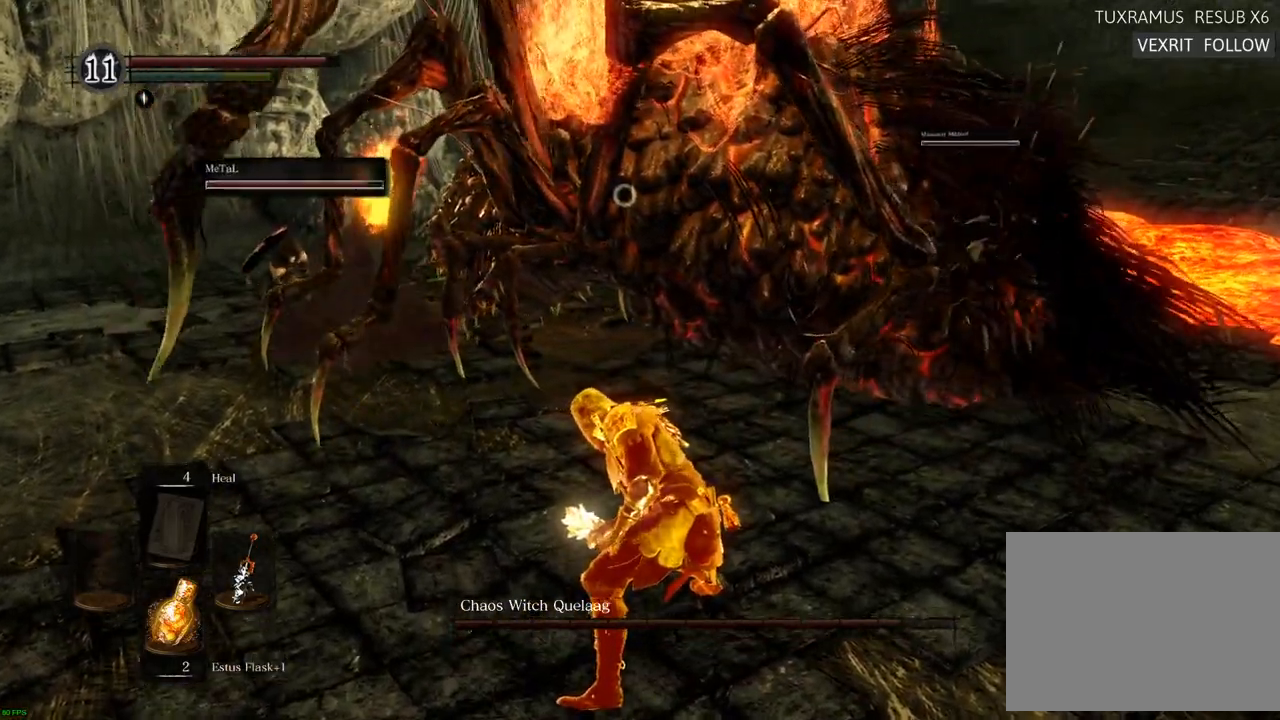
{"buttons": [], "left_stick": "down-right", "right_stick": "center", "events": []}
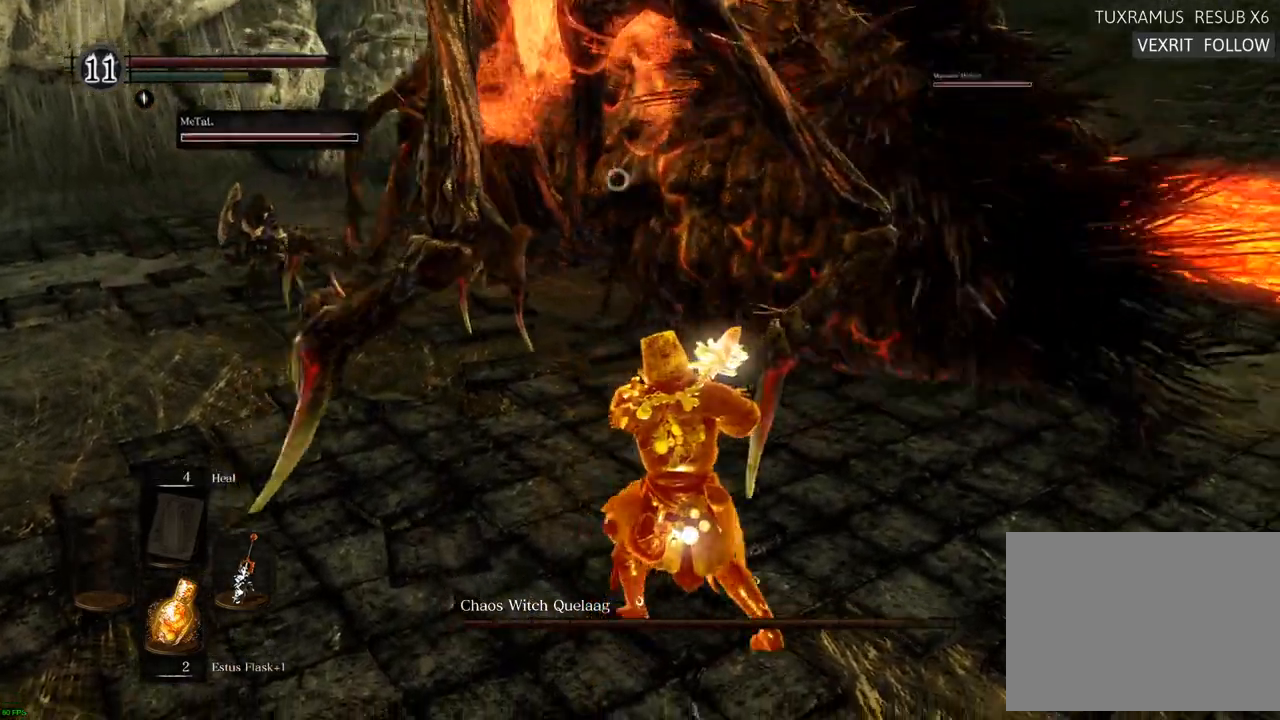
{"buttons": [], "left_stick": "down-right", "right_stick": "center", "events": []}
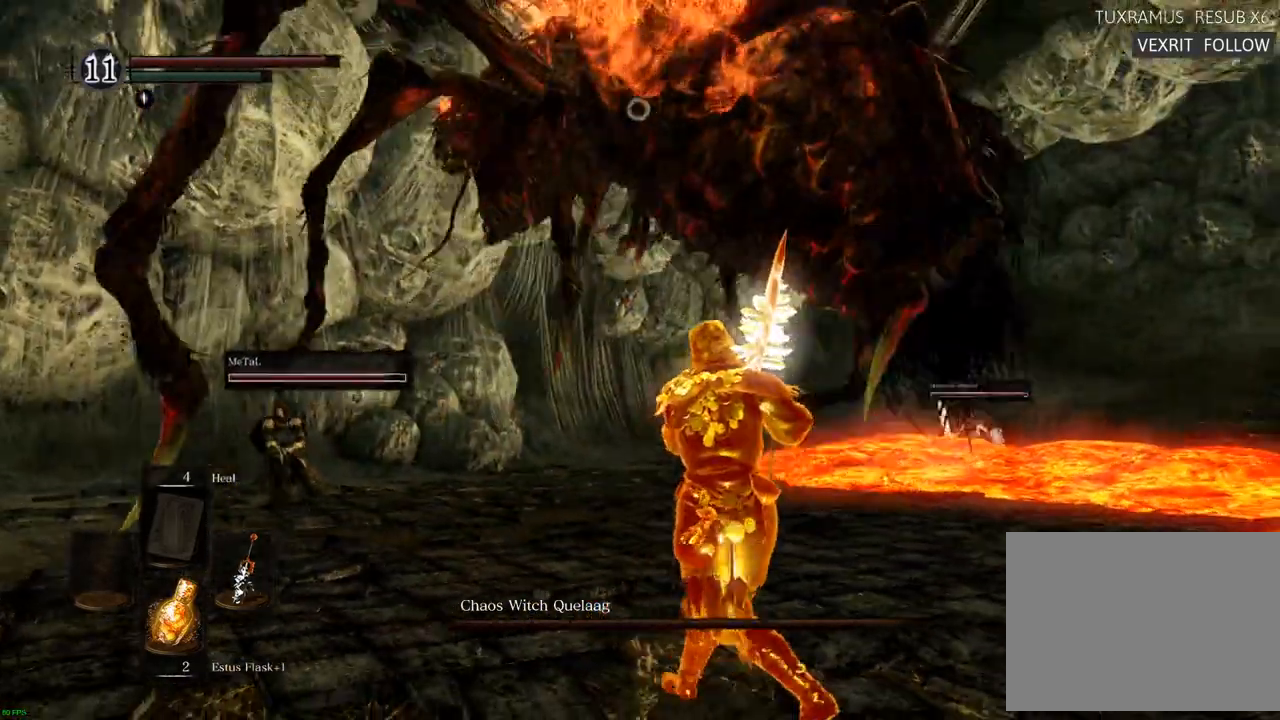
{"buttons": [], "left_stick": "down-right", "right_stick": "center"}
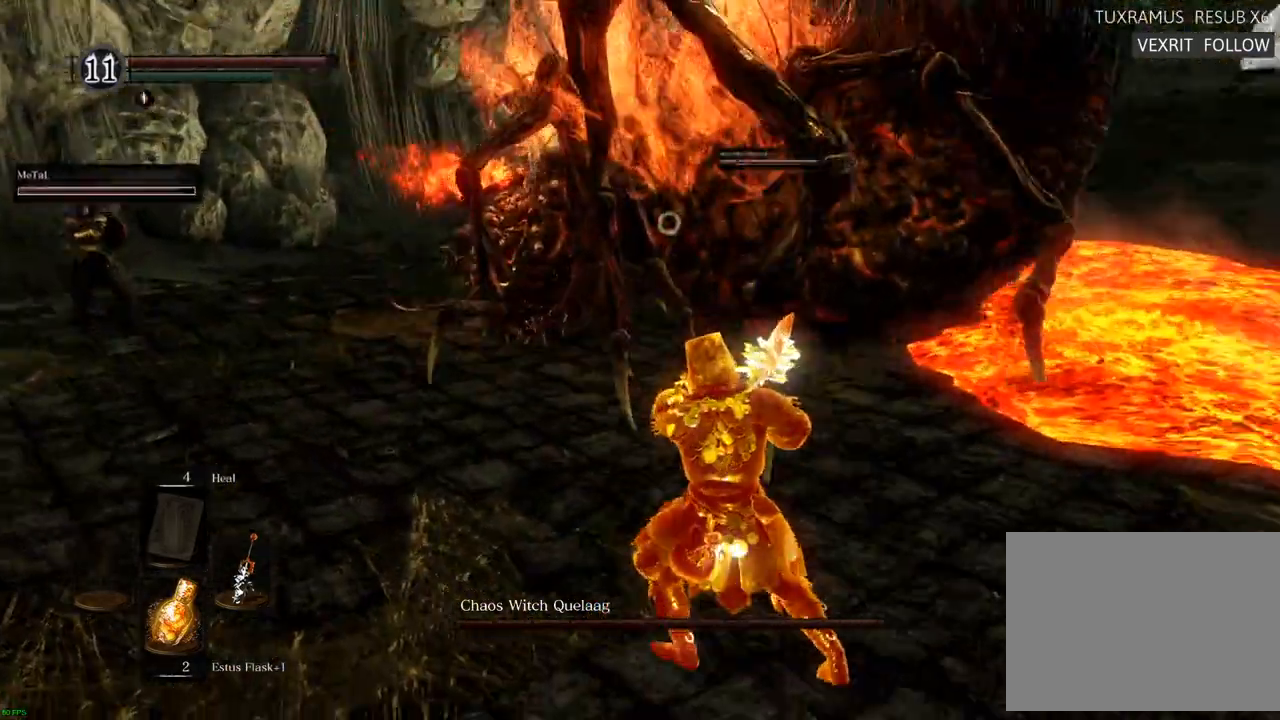
{"buttons": [], "left_stick": "right", "right_stick": "center", "events": [[233, "left_stick", "right"]]}
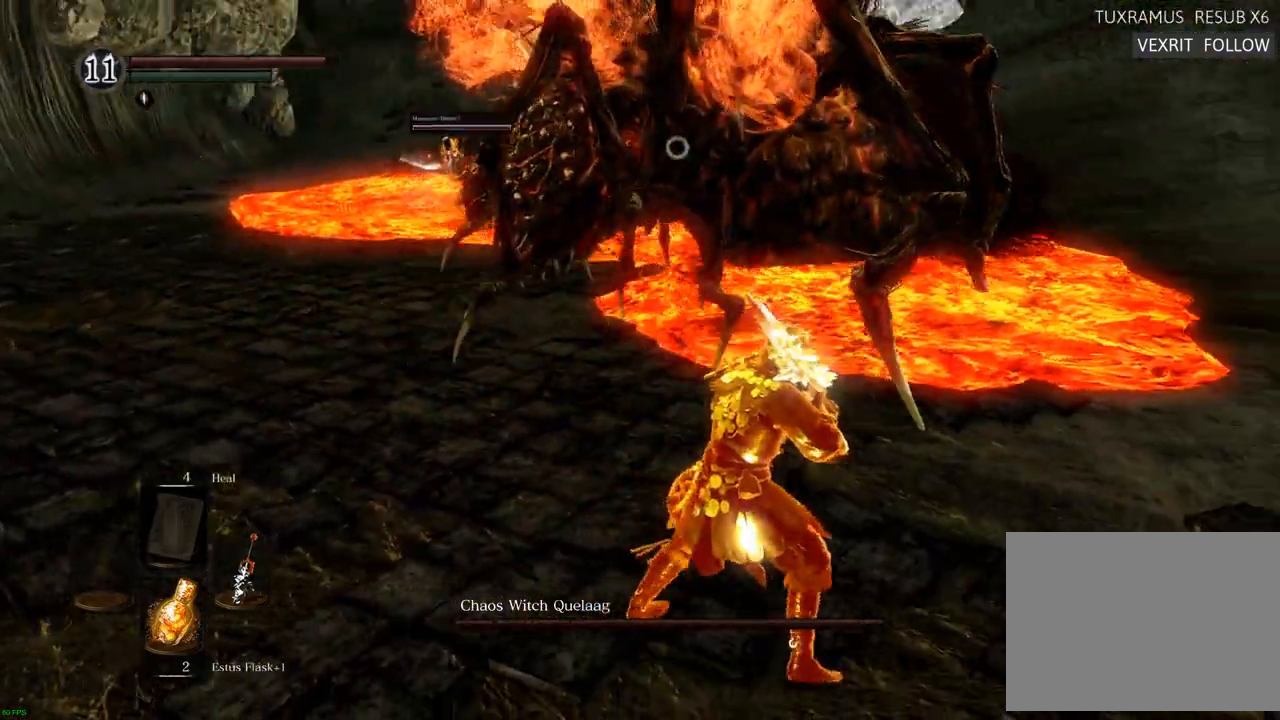
{"buttons": [], "left_stick": "right", "right_stick": "center", "events": []}
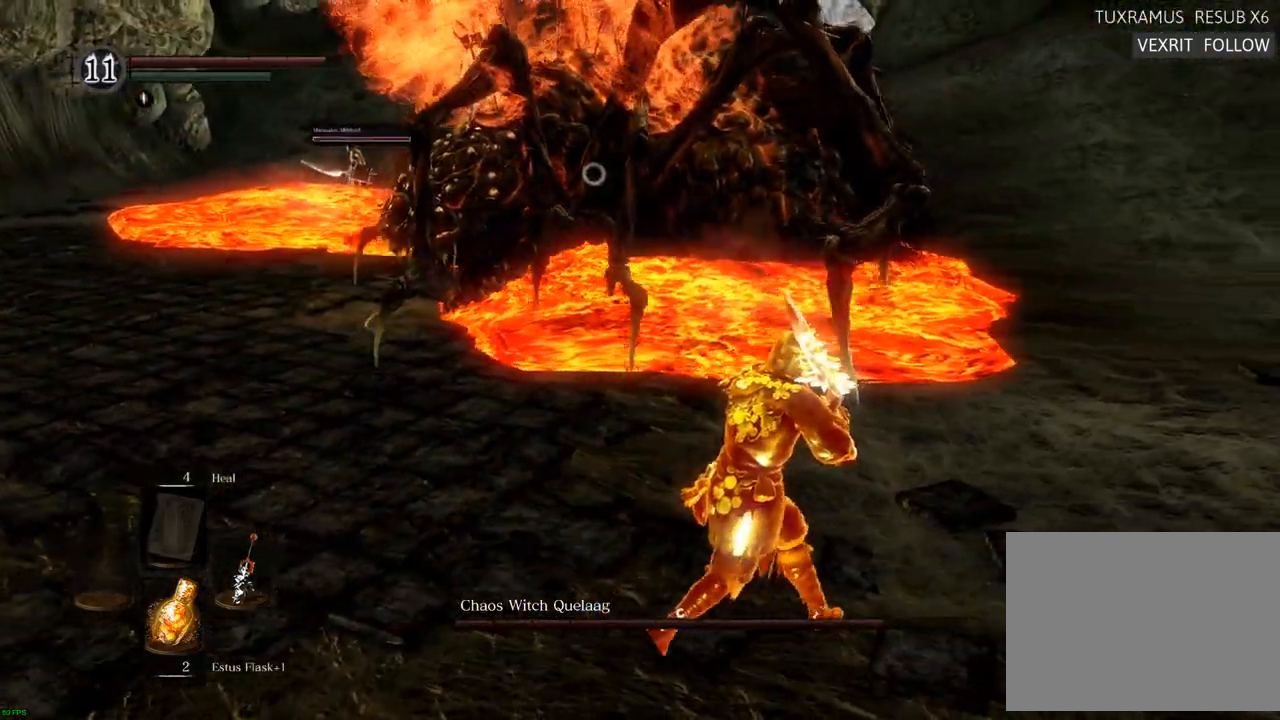
{"buttons": [], "left_stick": "right", "right_stick": "center", "events": []}
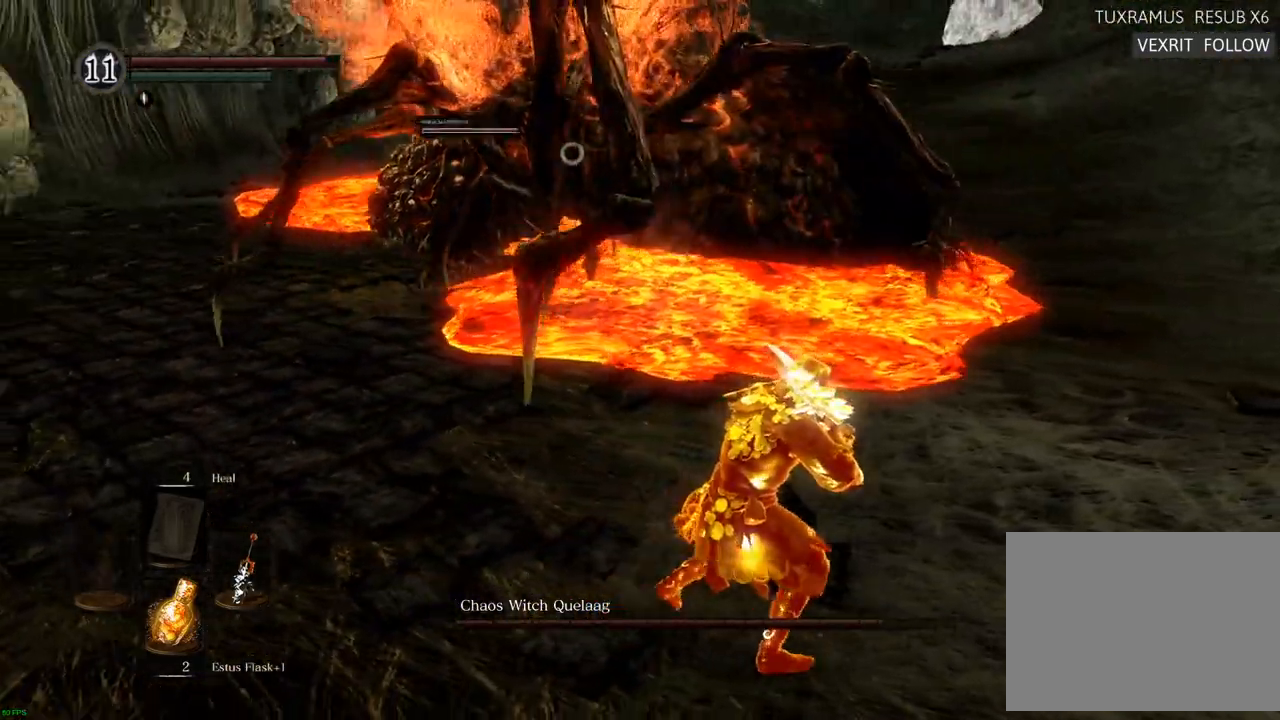
{"buttons": [], "left_stick": "down", "right_stick": "center", "events": [[267, "left_stick", "down-right"], [450, "left_stick", "down"]]}
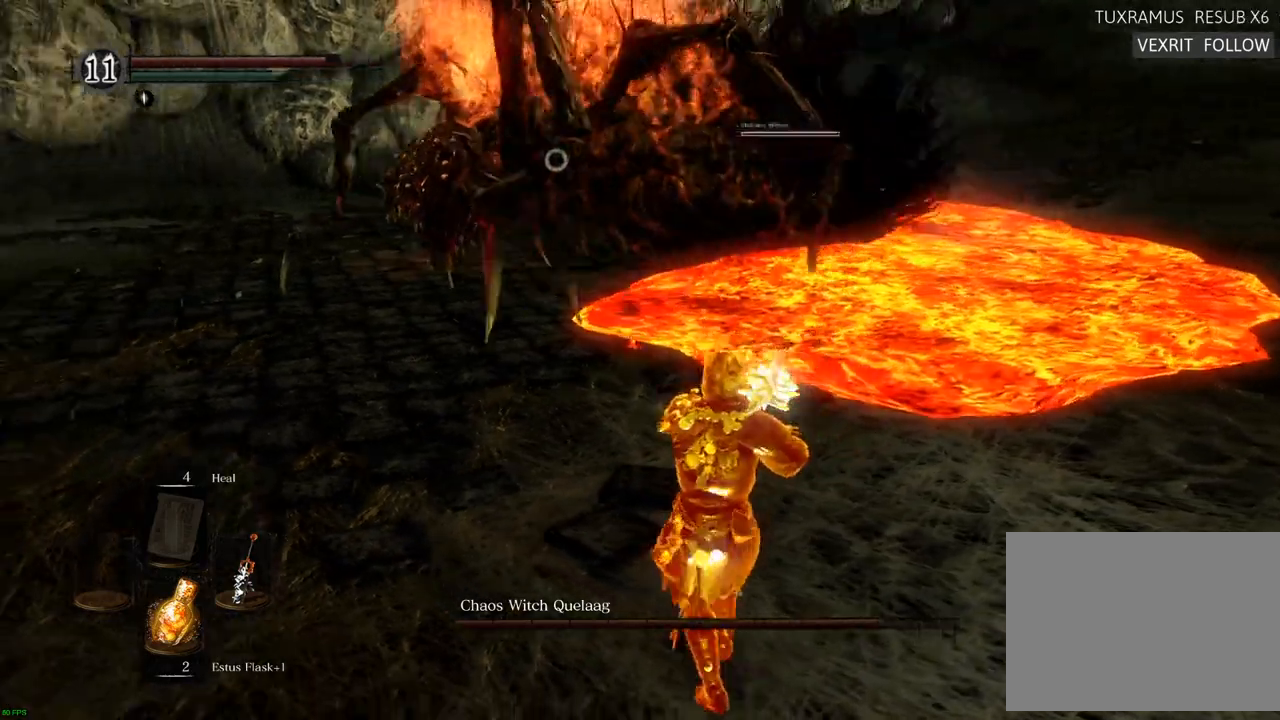
{"buttons": [], "left_stick": "up-left", "right_stick": "center", "events": [[100, "left_stick", "left"], [300, "left_stick", "up-left"]]}
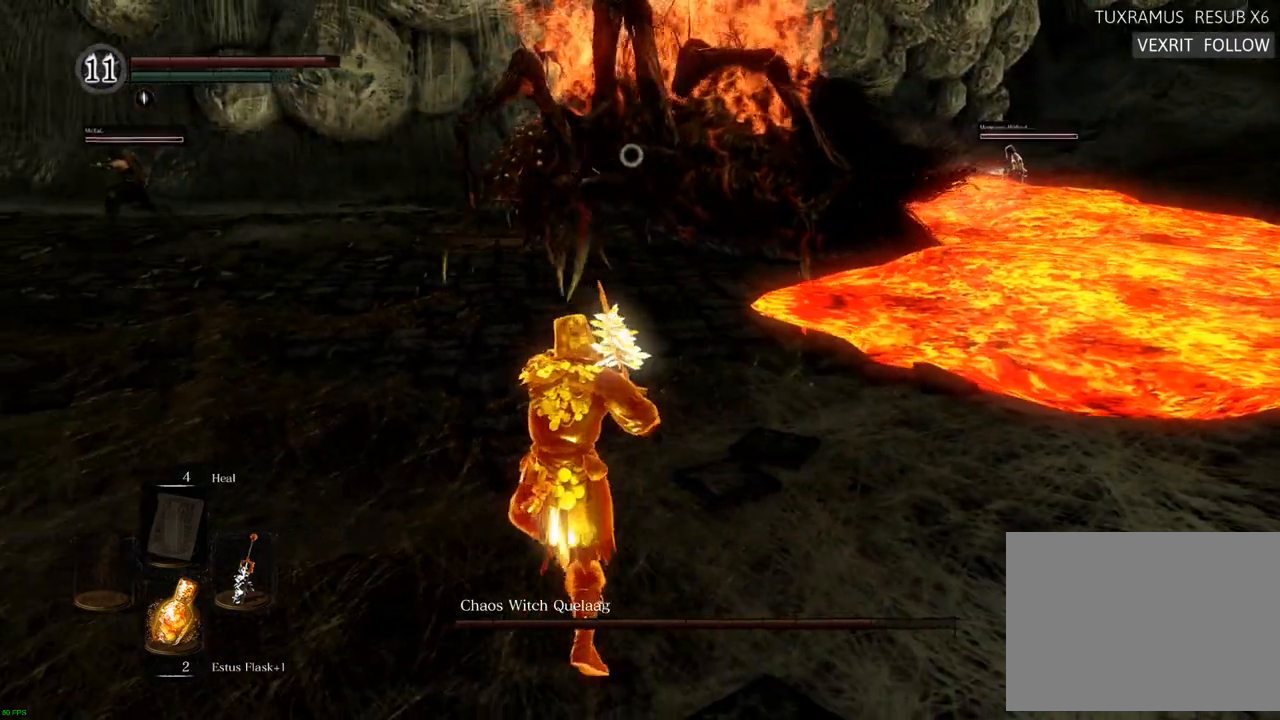
{"buttons": [], "left_stick": "up", "right_stick": "center", "events": [[150, "left_stick", "up"]]}
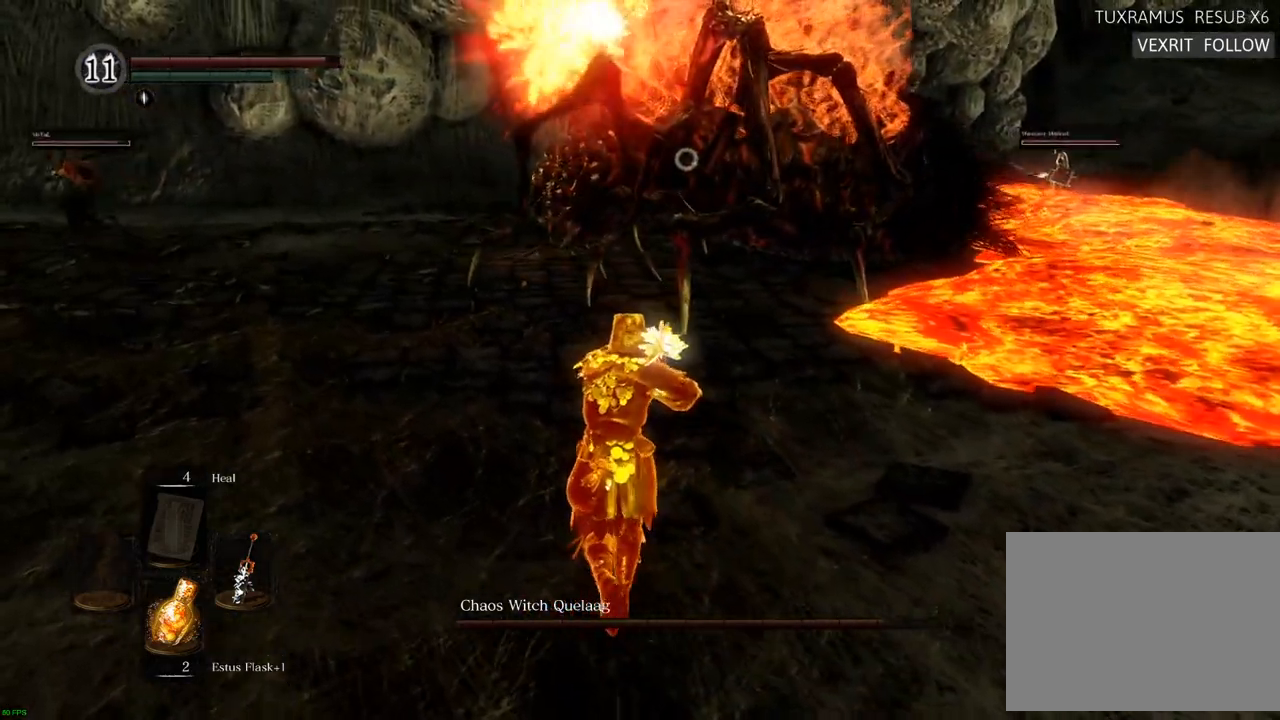
{"buttons": [], "left_stick": "up", "right_stick": "center", "events": []}